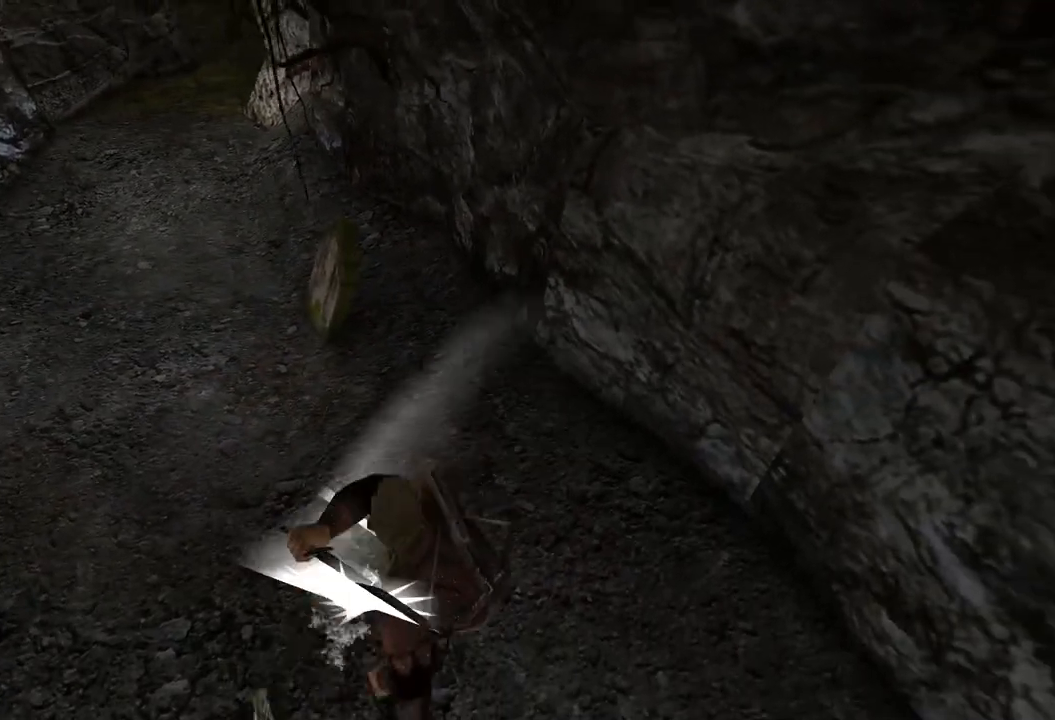
Gameplay with keyboard and mouse; each line is a JSON object with the keys and mouse buttons held at the frame after it. "events" lists presses ("down") and releases ("up") of "a", "ctrl", "d", "e", "q", "s", "shift", "space", "w", "mouse_left", "mouse_wheel", "mouse_right", "mouse_mb4" and "mouse_mb5" between this image and that frame as [ms after this image, input, new state], when the widget could be followed in between. "mouse_left", "mouse_wheel", "mouse_right", "mouse_mb4", "mouse_mb5" = the "left", "wheel", "right", "mb4", "mb5" buttons of the "mouse" list. No other keys are recorded. "wheel" means that the mouse wheel is clicked or scrolled. Mouse movement is not recorded.
{"keys": [], "mouse": [], "events": [[240, "s", "down"], [480, "s", "up"]]}
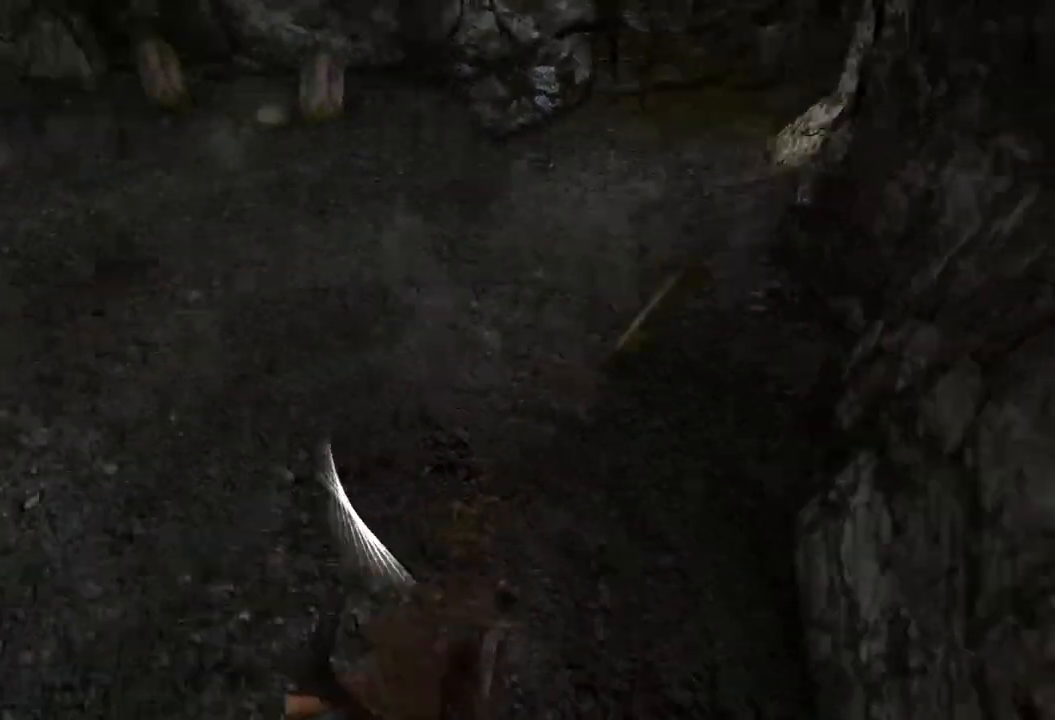
{"keys": [], "mouse": [], "events": [[300, "mouse_left", "down"], [480, "mouse_left", "up"]]}
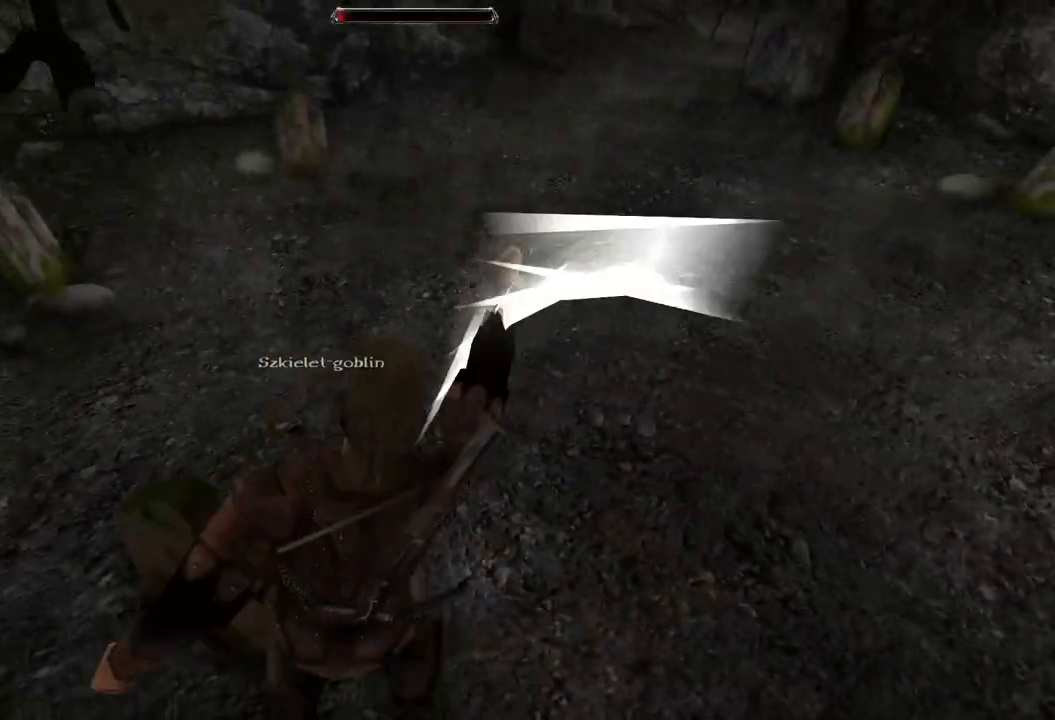
{"keys": [], "mouse": [], "events": [[300, "mouse_left", "down"], [440, "mouse_left", "up"]]}
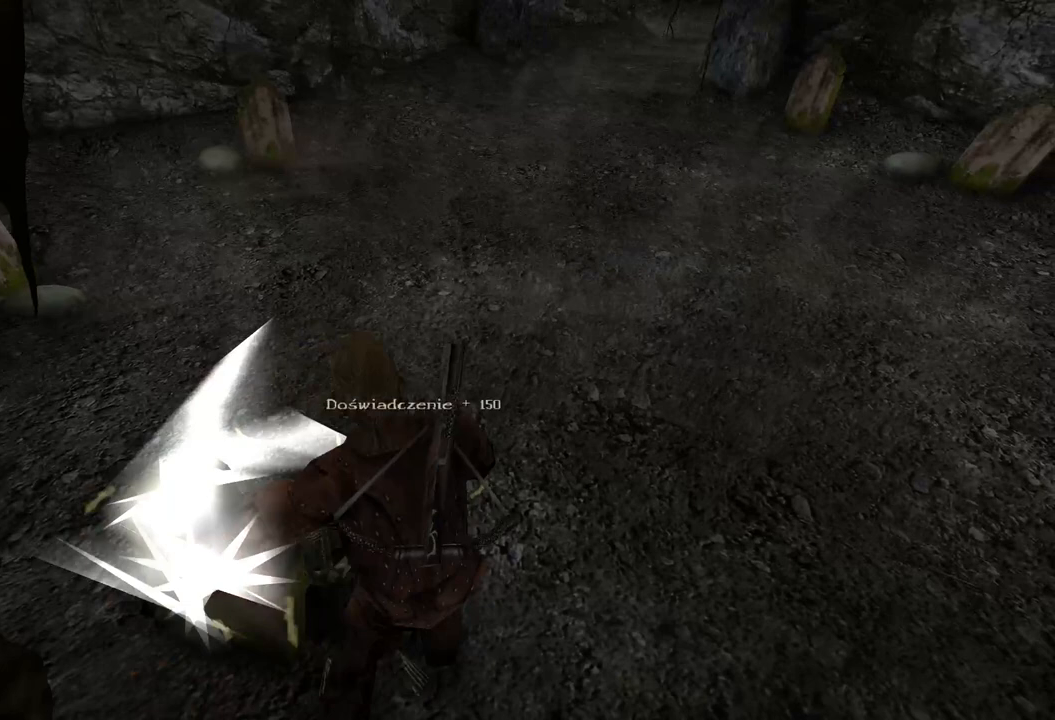
{"keys": [], "mouse": ["wheel"], "events": [[500, "mouse_wheel", "down"]]}
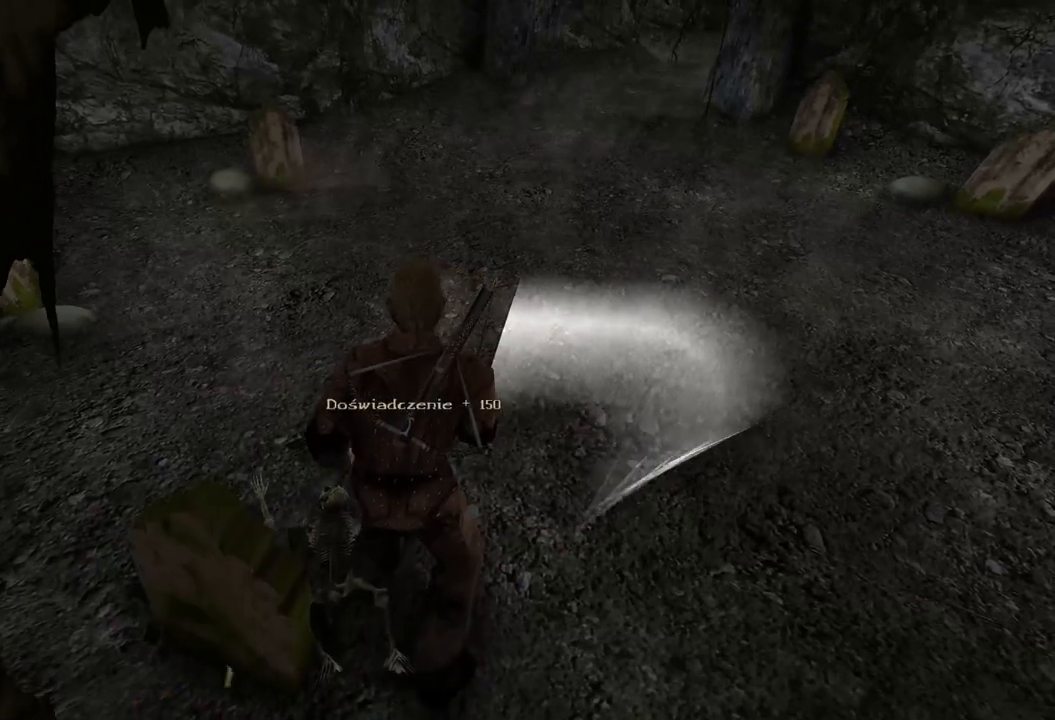
{"keys": [], "mouse": [], "events": [[180, "mouse_wheel", "up"]]}
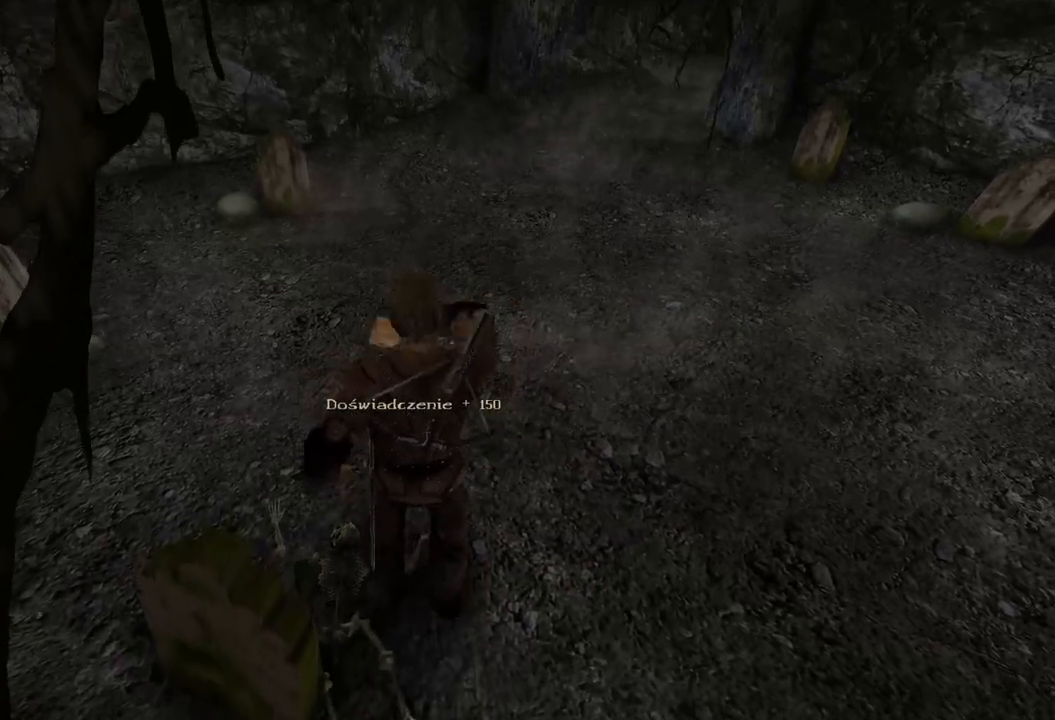
{"keys": [], "mouse": [], "events": []}
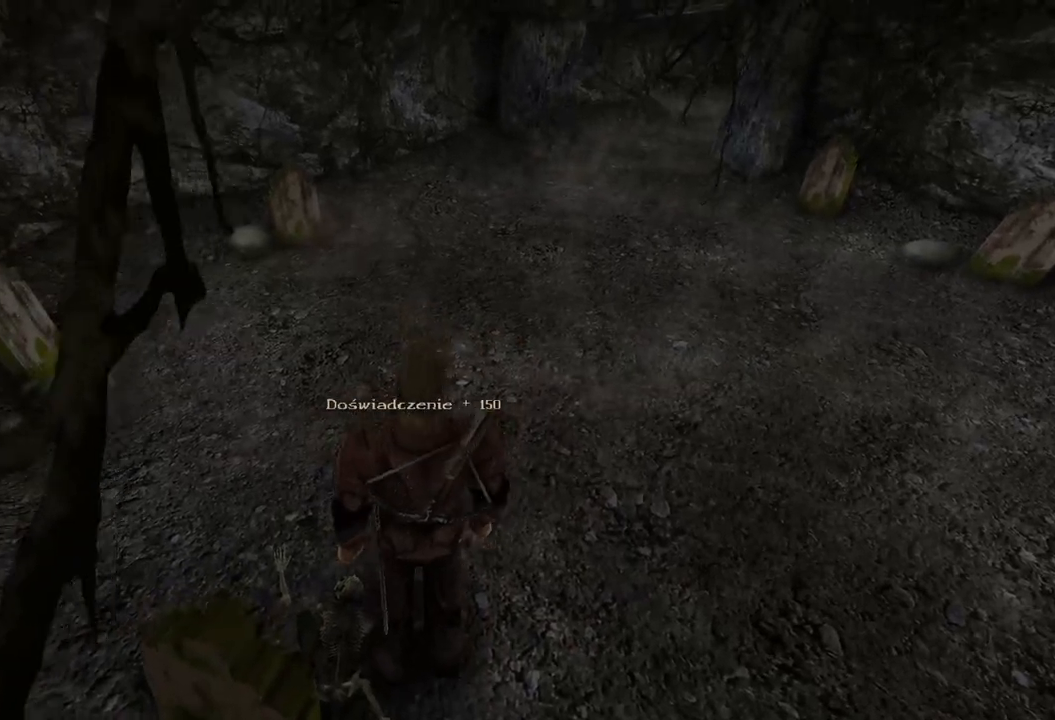
{"keys": ["s"], "mouse": [], "events": [[60, "s", "down"]]}
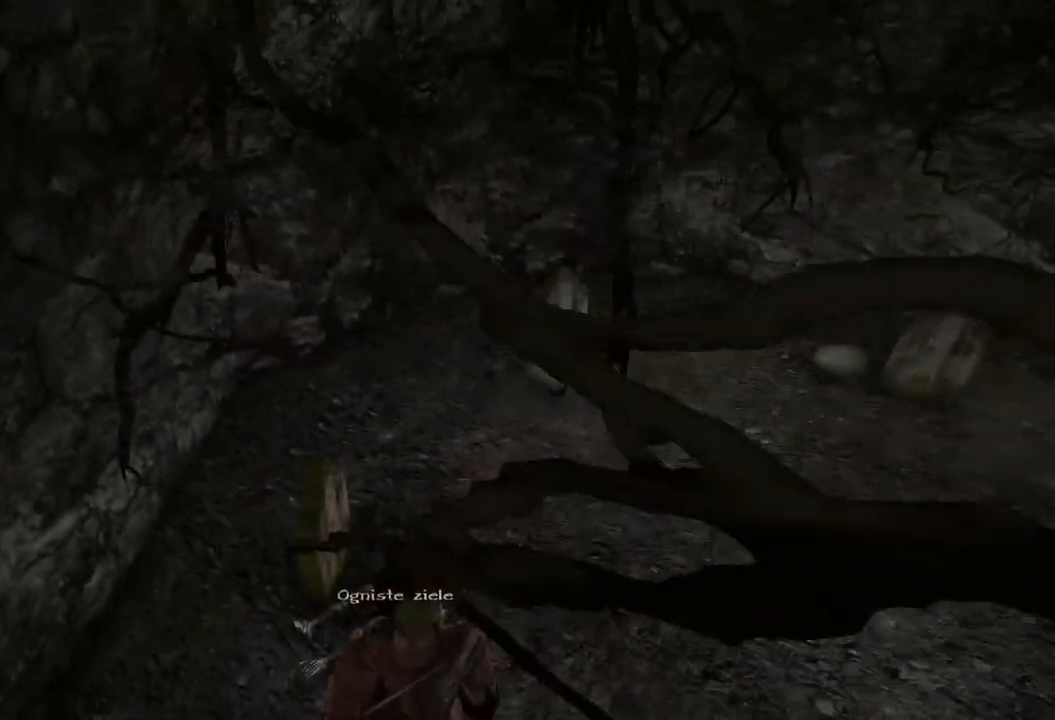
{"keys": [], "mouse": [], "events": [[20, "s", "up"]]}
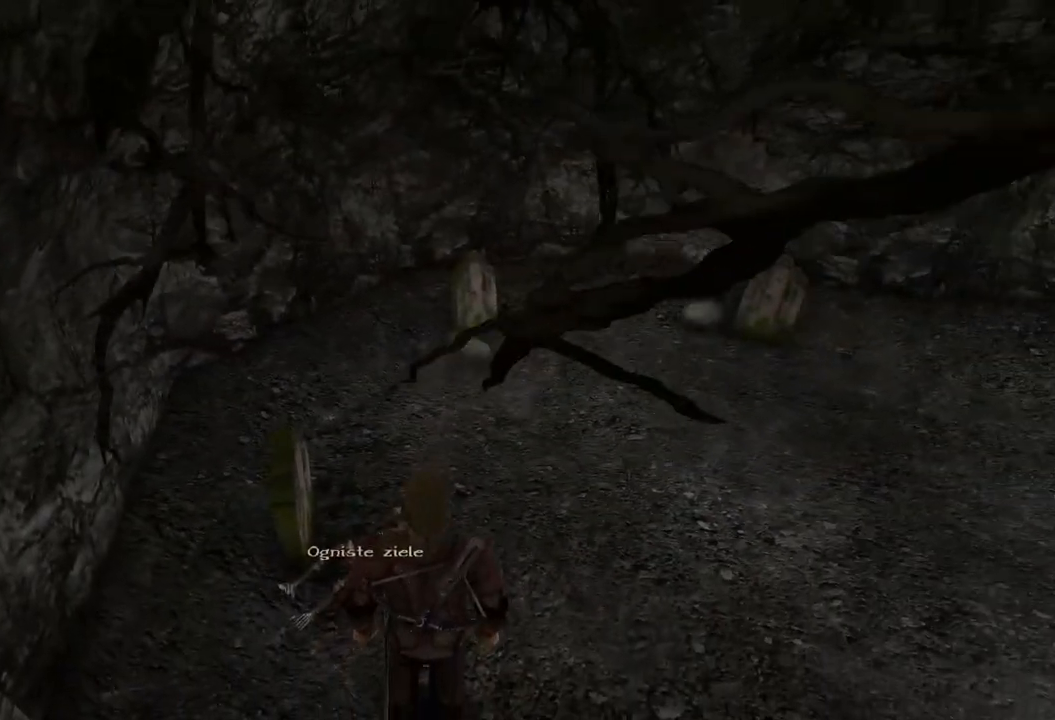
{"keys": [], "mouse": [], "events": [[260, "mouse_left", "down"], [400, "mouse_left", "up"]]}
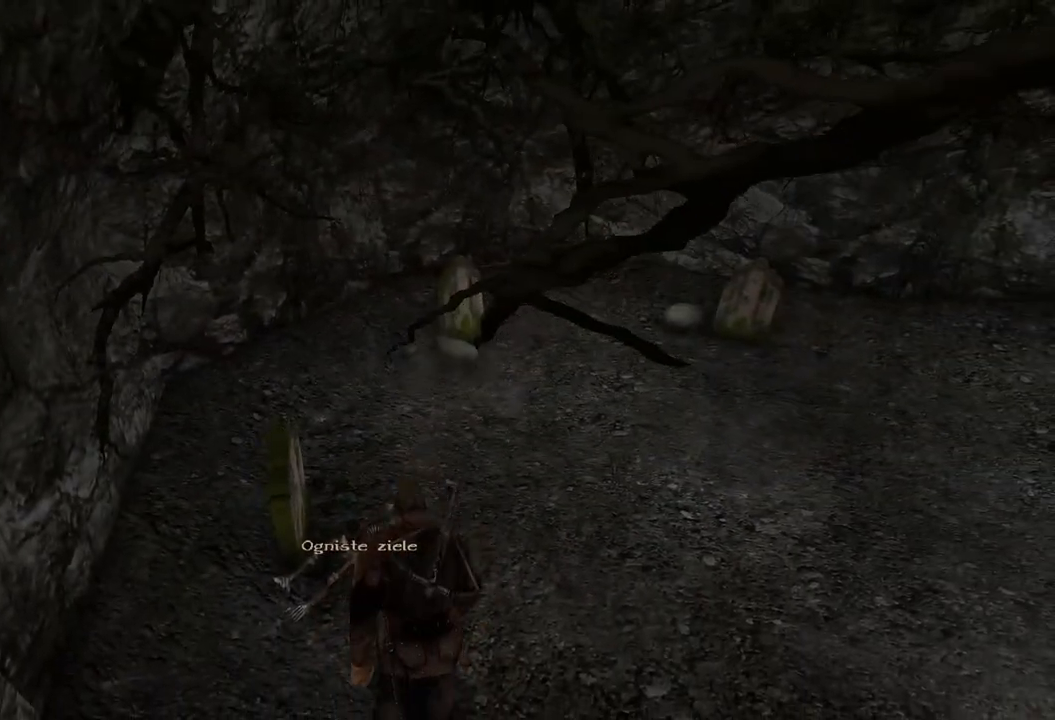
{"keys": [], "mouse": [], "events": []}
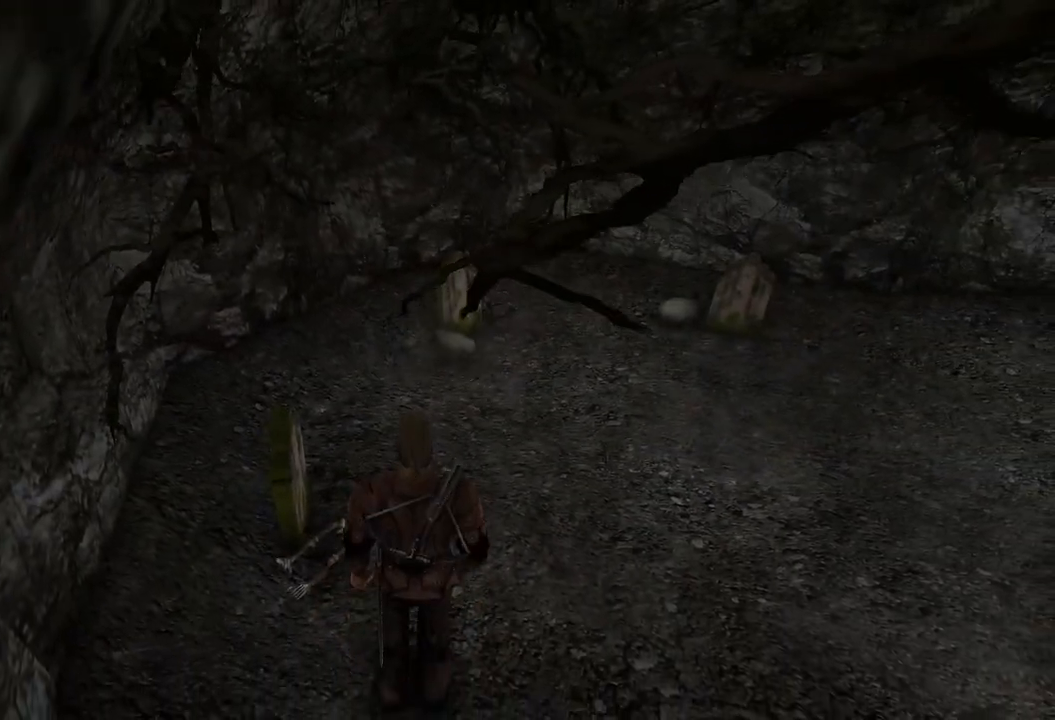
{"keys": [], "mouse": [], "events": []}
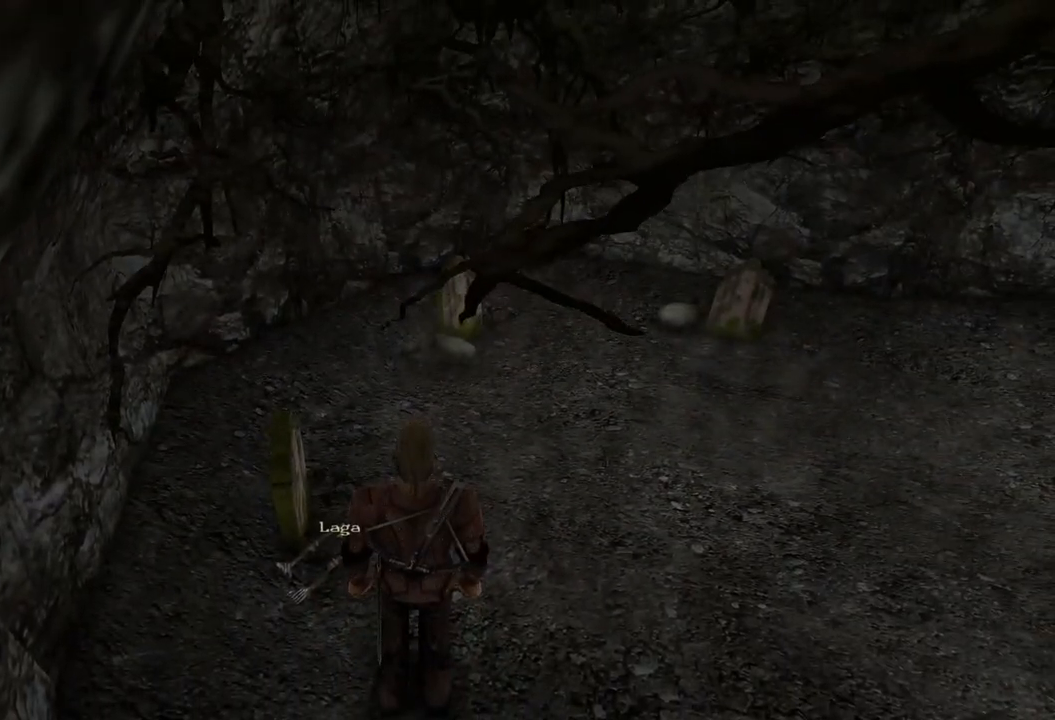
{"keys": [], "mouse": [], "events": [[100, "mouse_left", "down"], [240, "mouse_left", "up"]]}
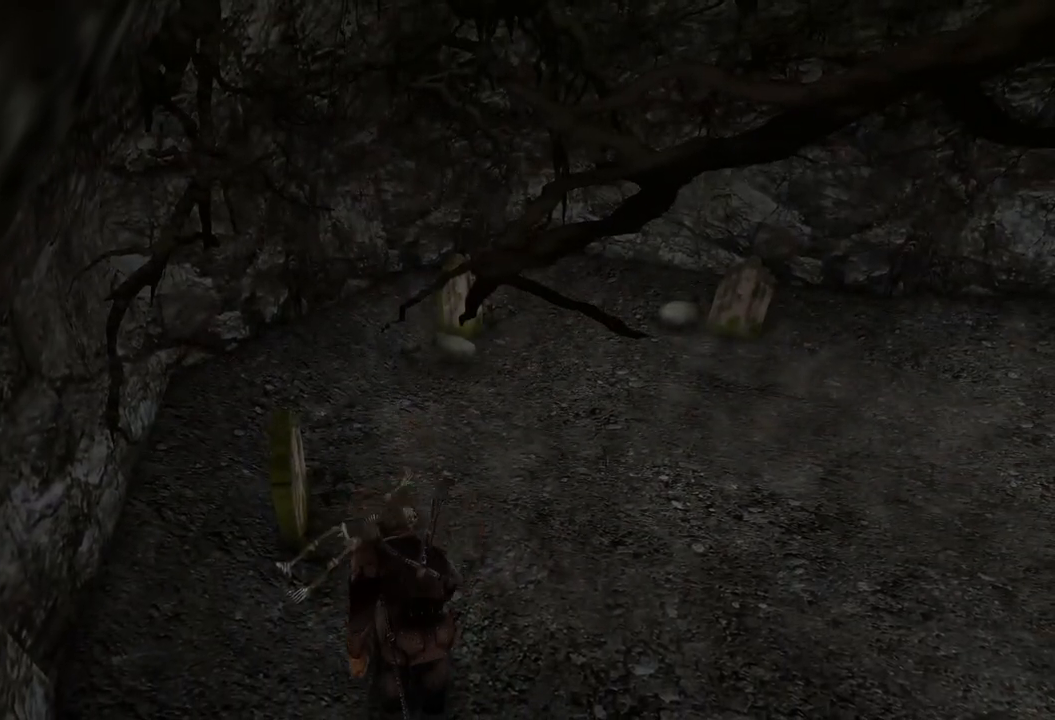
{"keys": [], "mouse": [], "events": []}
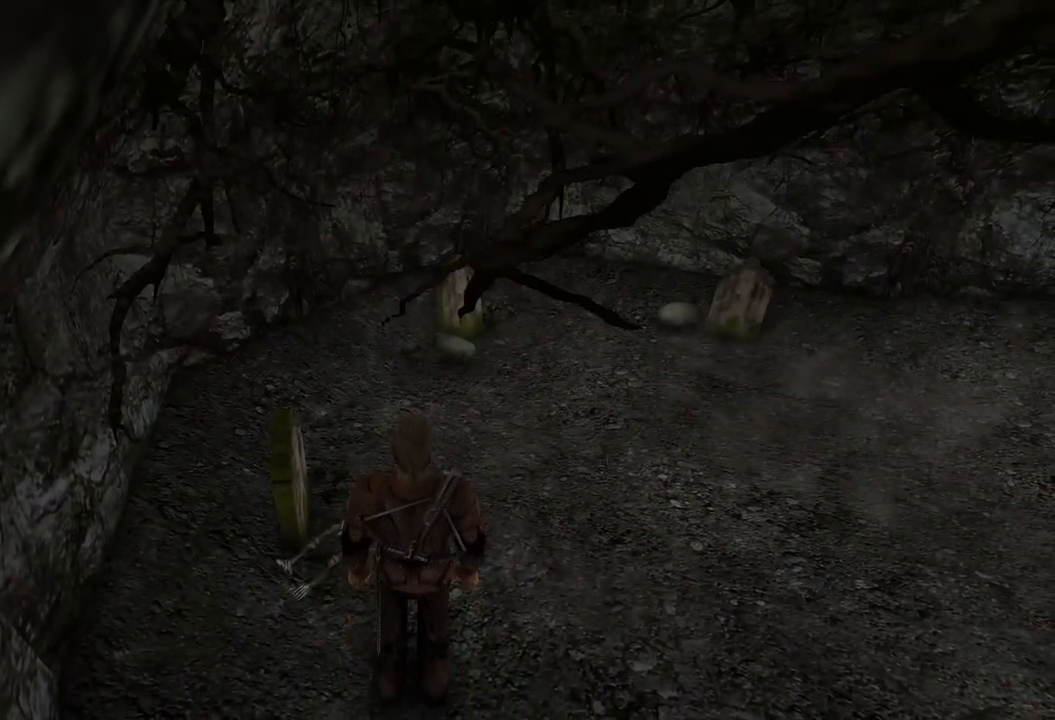
{"keys": [], "mouse": [], "events": []}
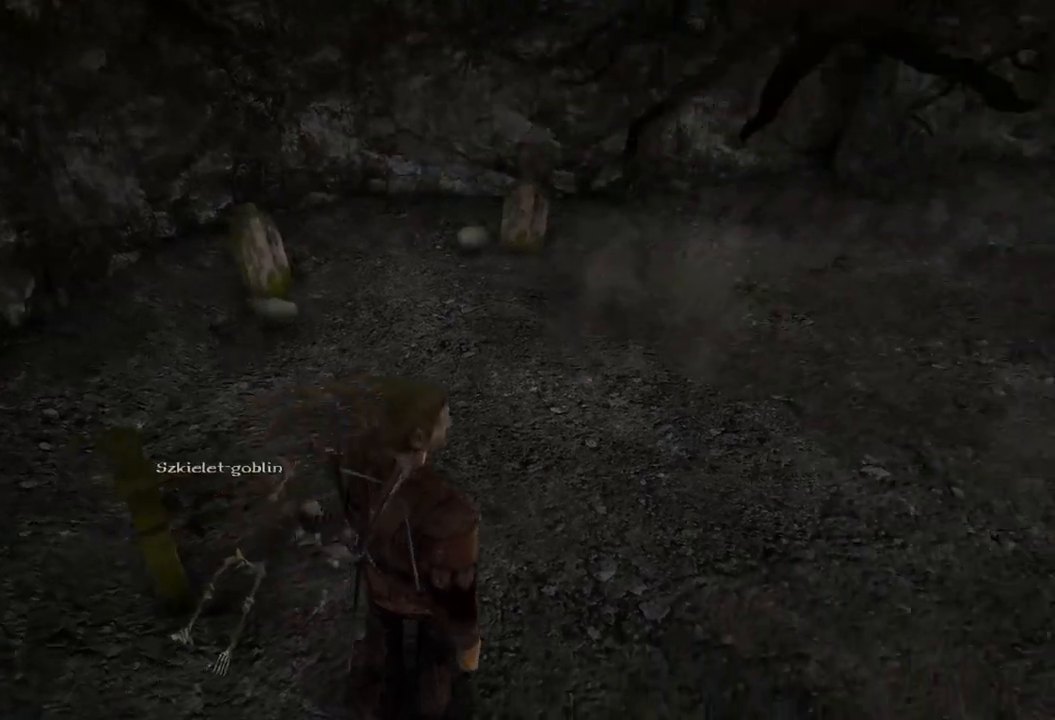
{"keys": [], "mouse": [], "events": [[320, "mouse_left", "down"], [480, "mouse_left", "up"]]}
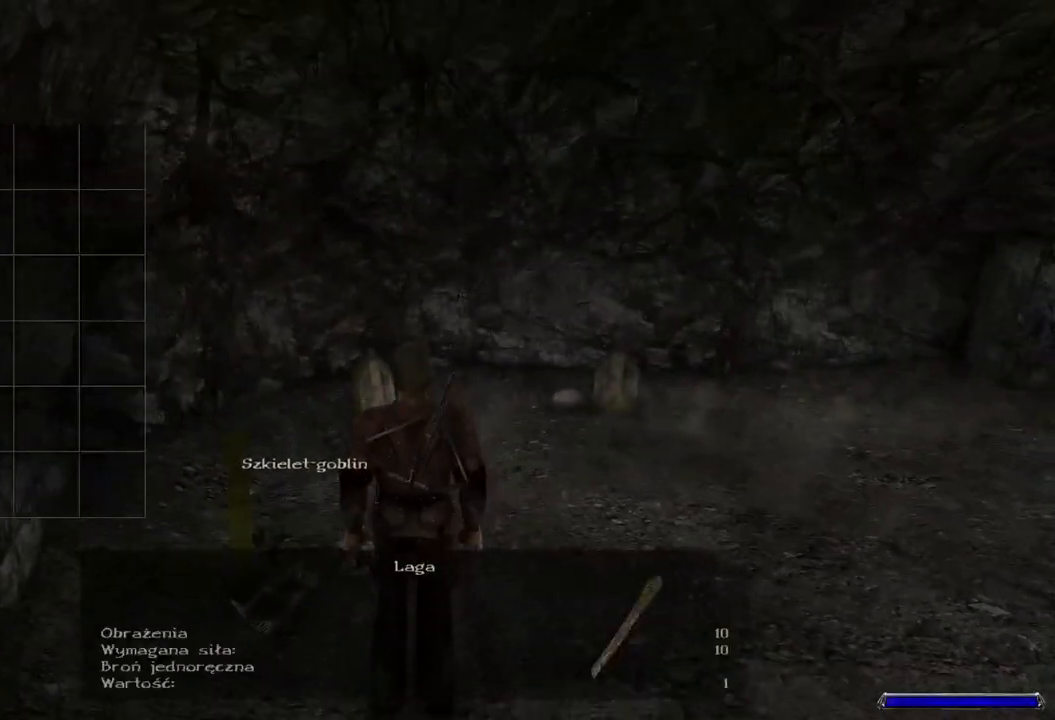
{"keys": [], "mouse": ["left"], "events": [[400, "mouse_left", "down"]]}
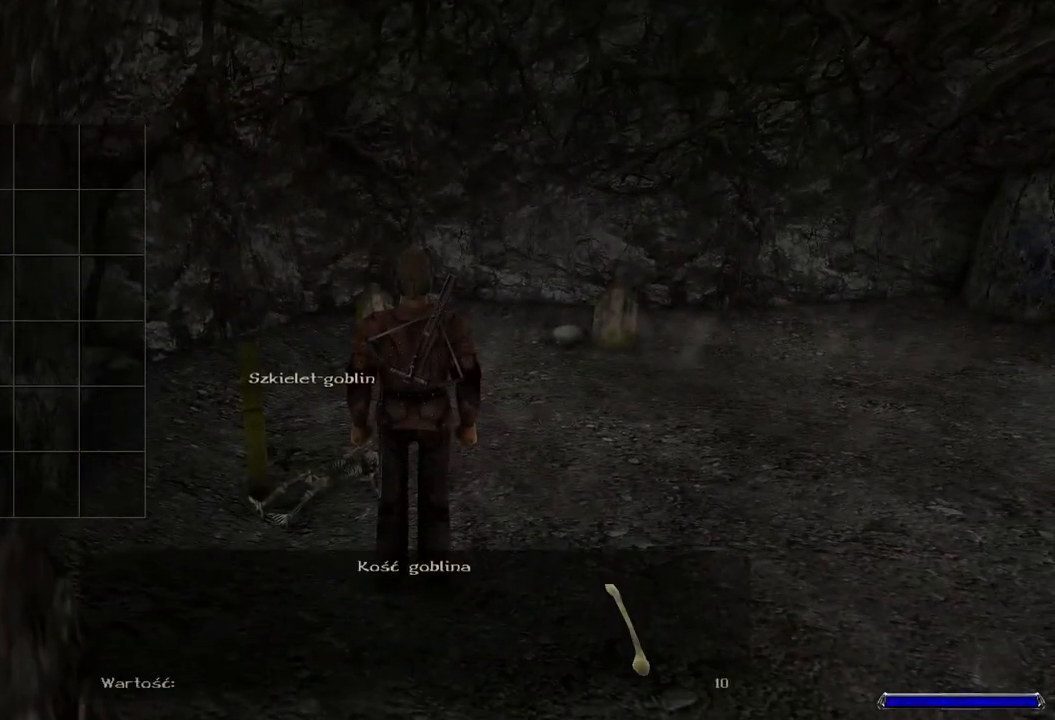
{"keys": [], "mouse": [], "events": [[40, "mouse_left", "up"], [100, "mouse_left", "down"], [220, "mouse_left", "up"], [320, "mouse_left", "down"], [440, "mouse_left", "up"]]}
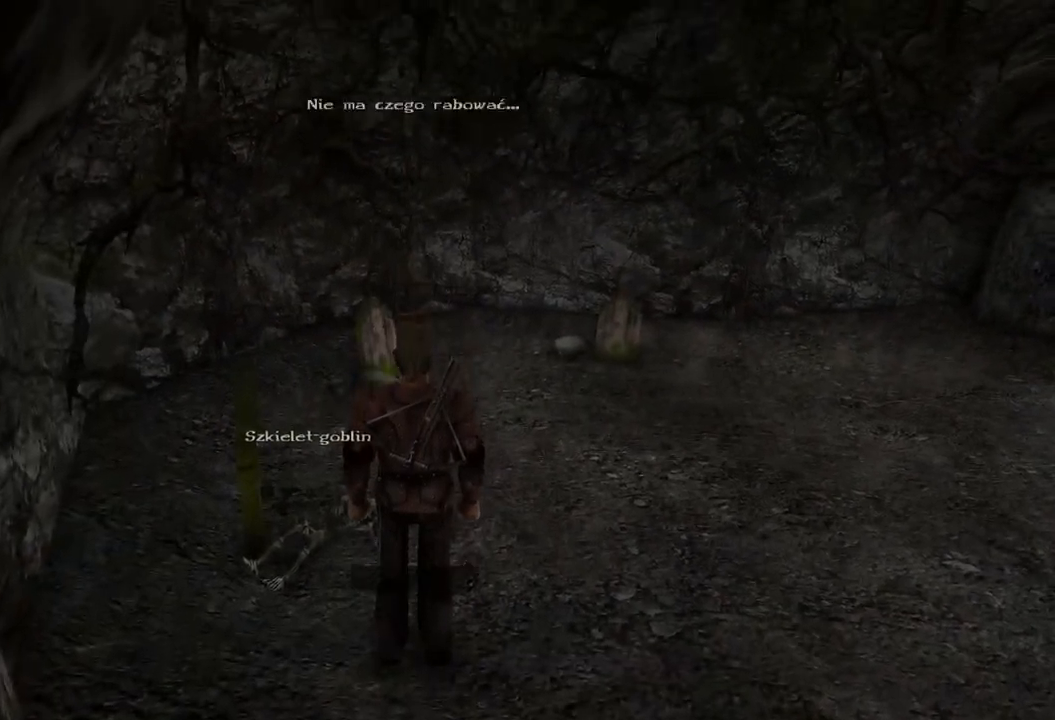
{"keys": [], "mouse": [], "events": []}
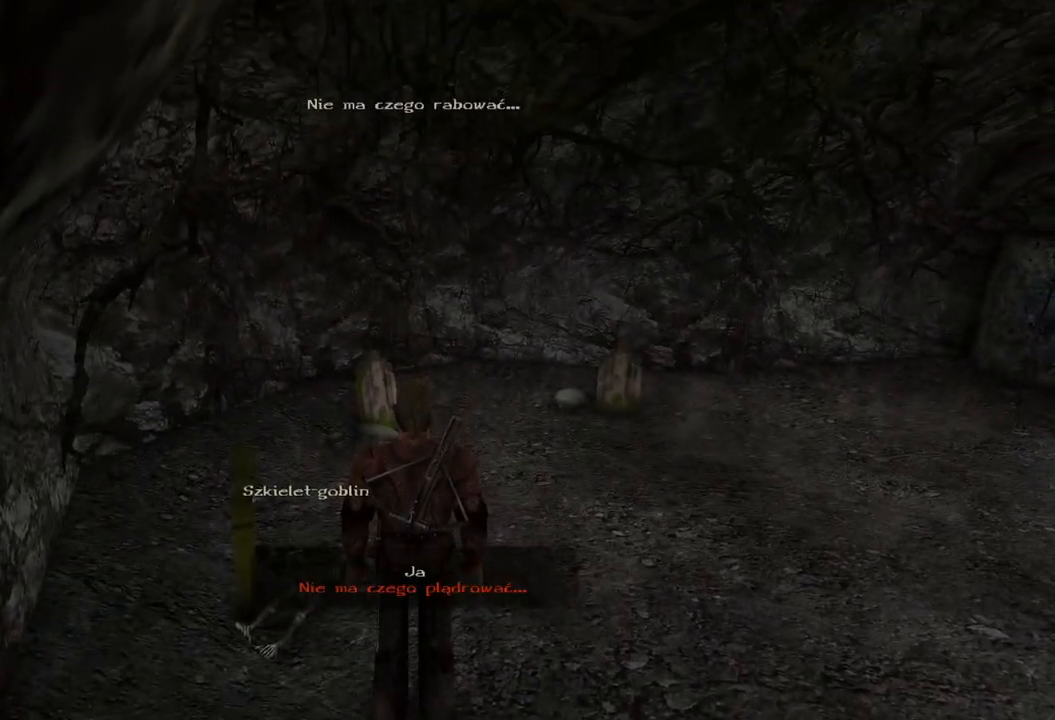
{"keys": [], "mouse": [], "events": []}
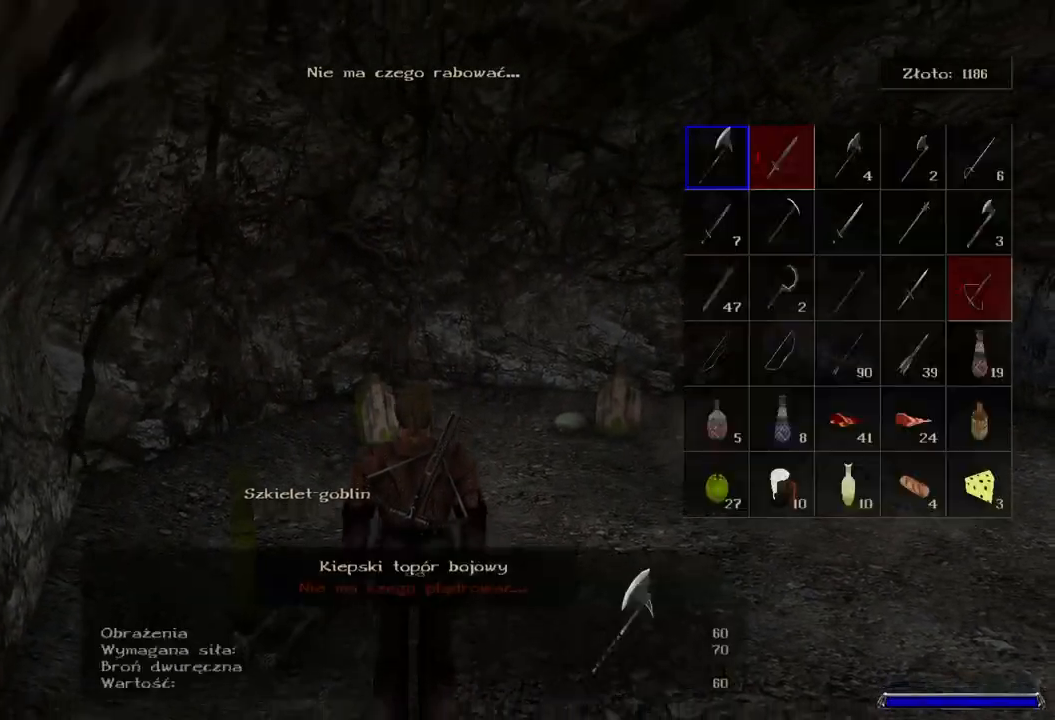
{"keys": [], "mouse": [], "events": []}
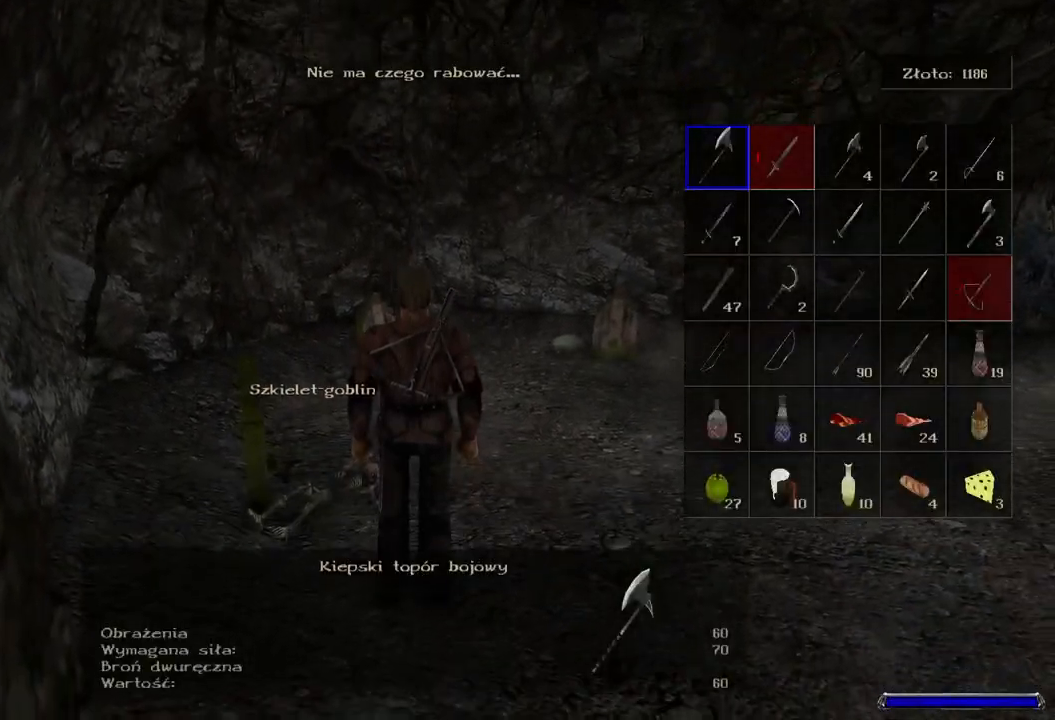
{"keys": [], "mouse": ["wheel"], "events": [[420, "mouse_wheel", "down"]]}
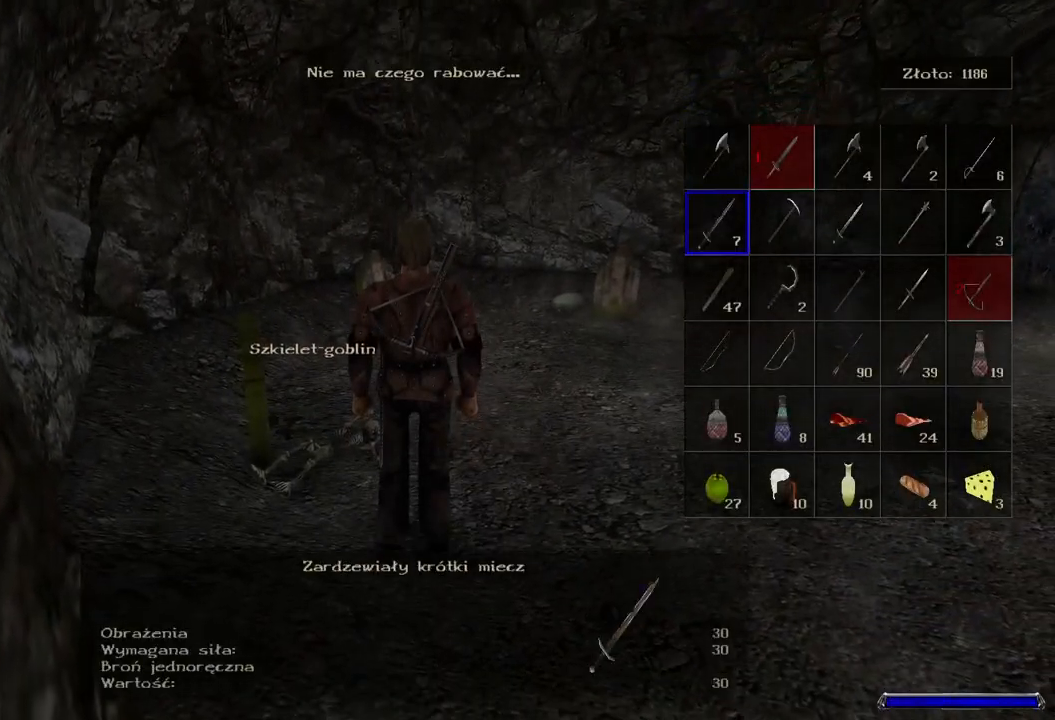
{"keys": ["d"], "mouse": [], "events": [[420, "d", "down"], [420, "mouse_wheel", "up"]]}
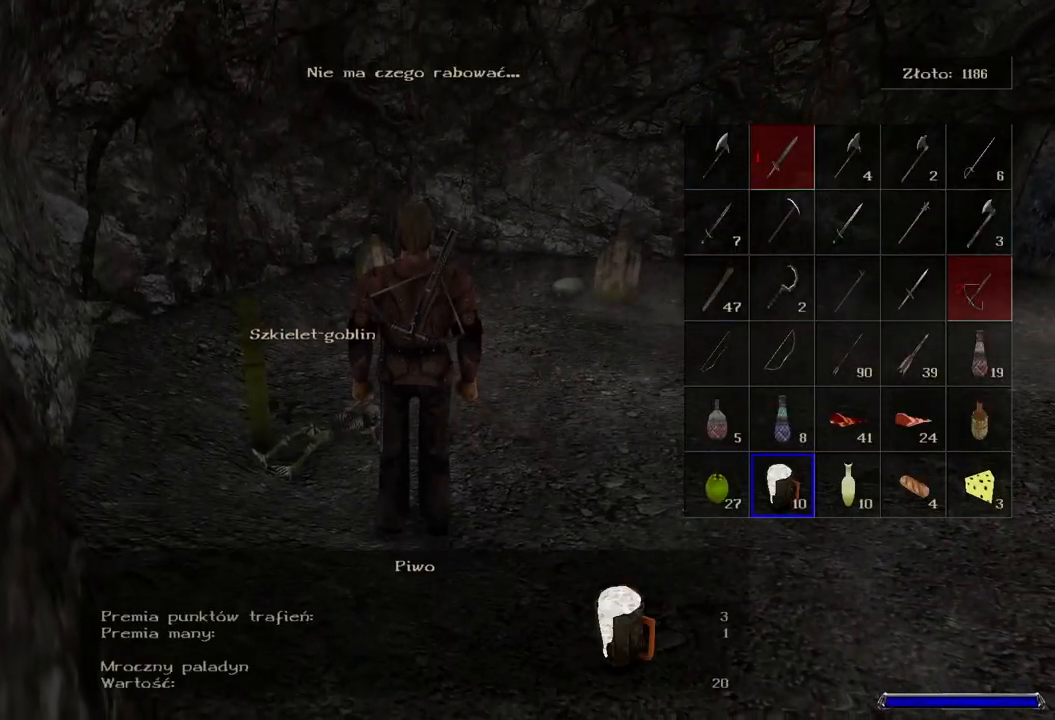
{"keys": ["d"], "mouse": [], "events": [[160, "d", "up"], [180, "w", "down"], [340, "w", "up"], [380, "d", "down"]]}
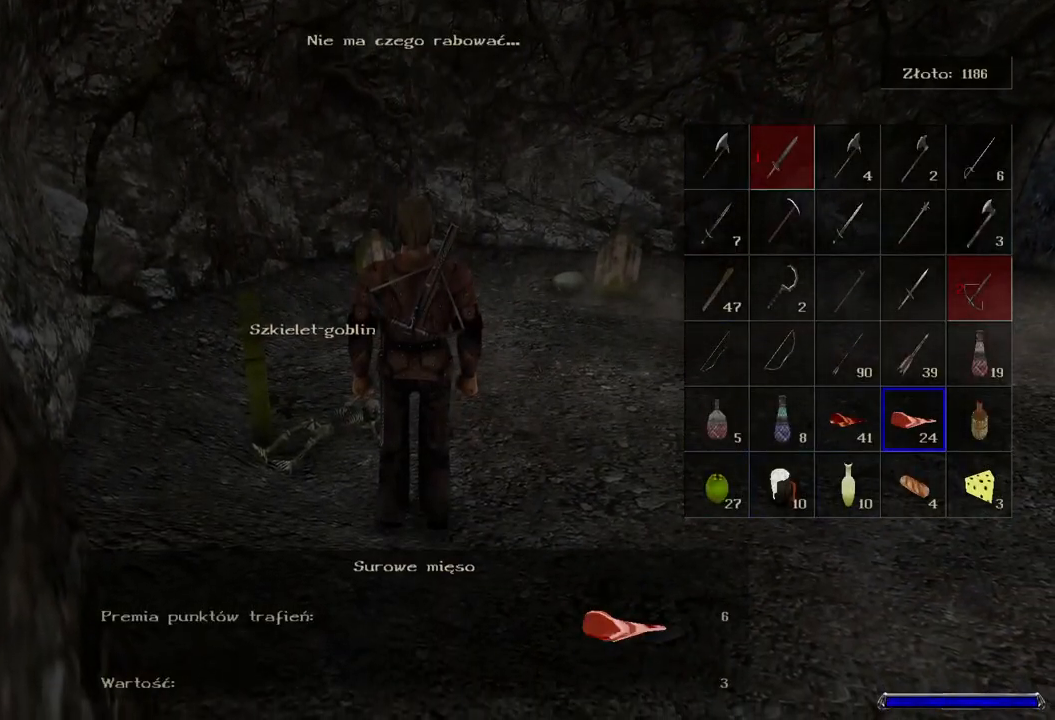
{"keys": [], "mouse": [], "events": [[20, "d", "up"], [320, "a", "down"], [460, "a", "up"]]}
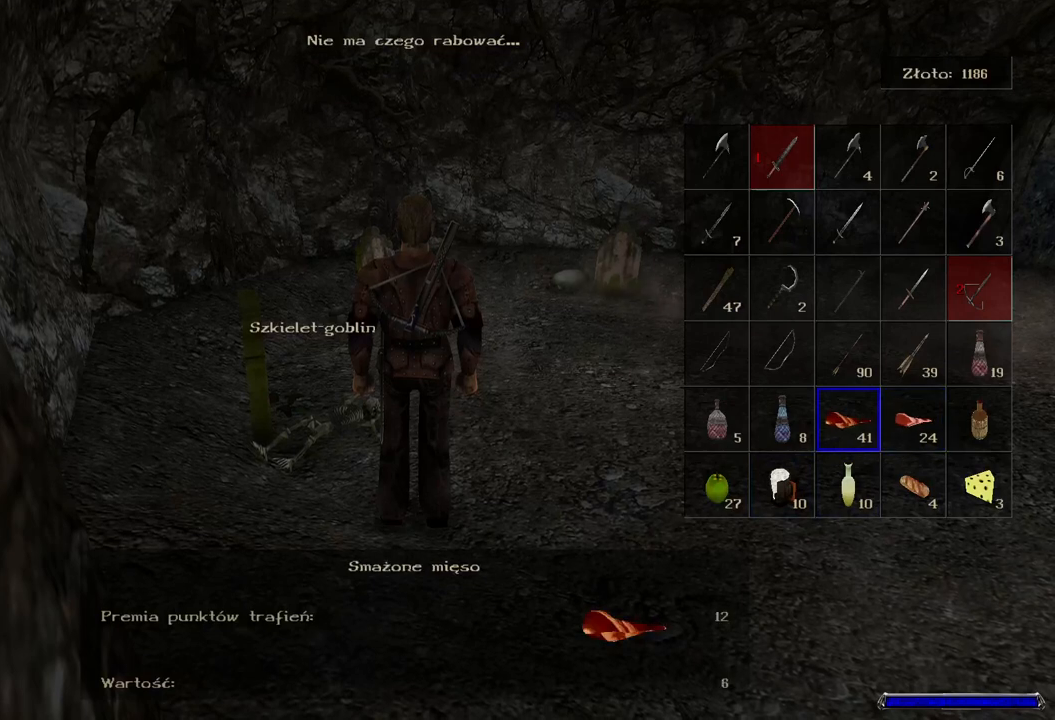
{"keys": [], "mouse": [], "events": [[300, "mouse_left", "down"], [420, "mouse_left", "up"]]}
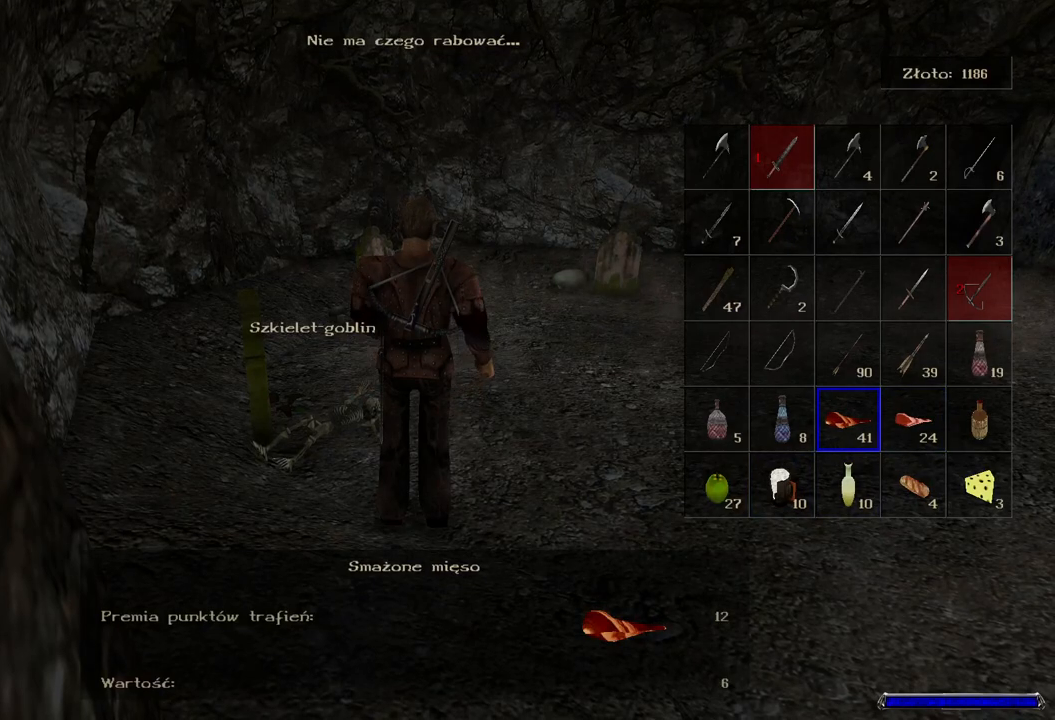
{"keys": [], "mouse": [], "events": []}
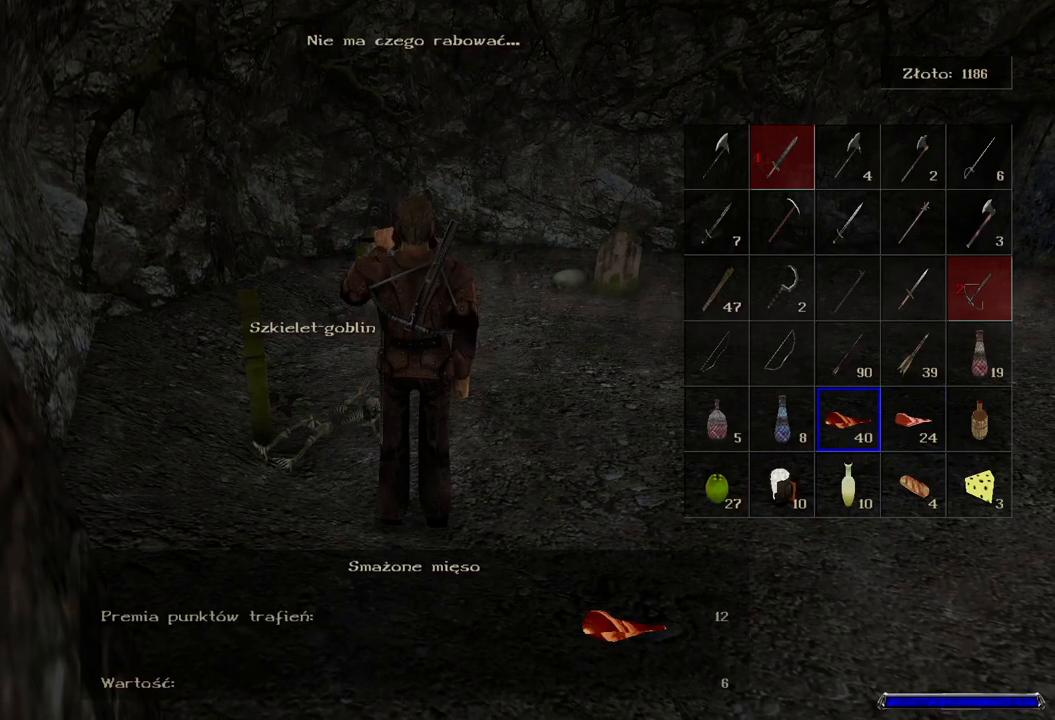
{"keys": [], "mouse": [], "events": []}
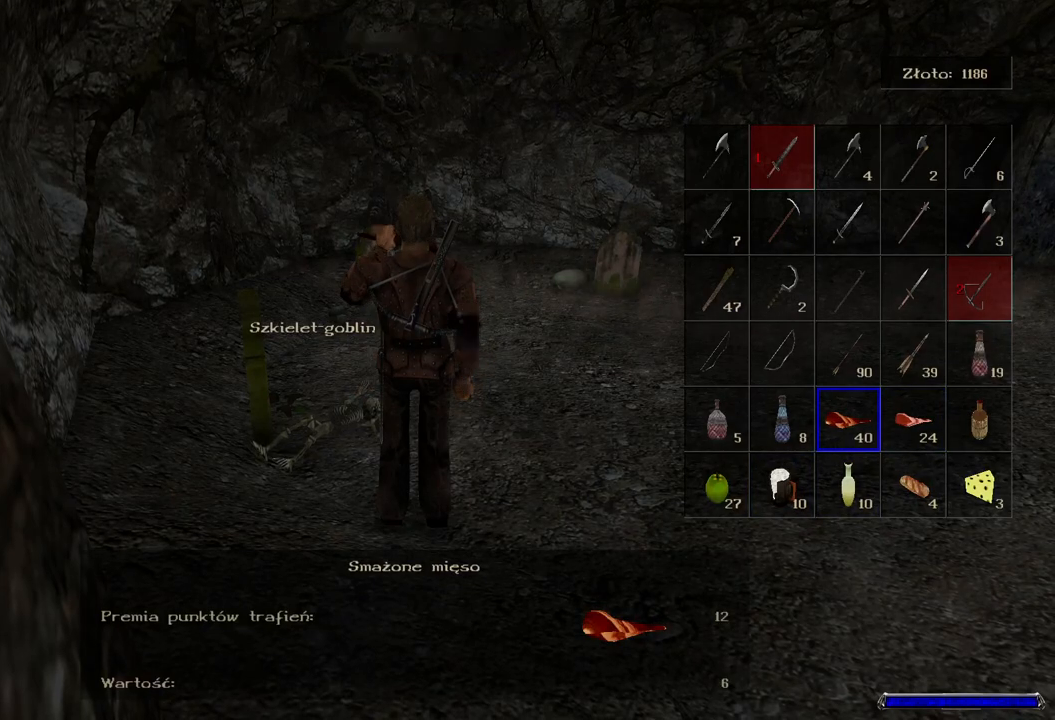
{"keys": [], "mouse": [], "events": [[320, "mouse_left", "down"], [440, "mouse_left", "up"]]}
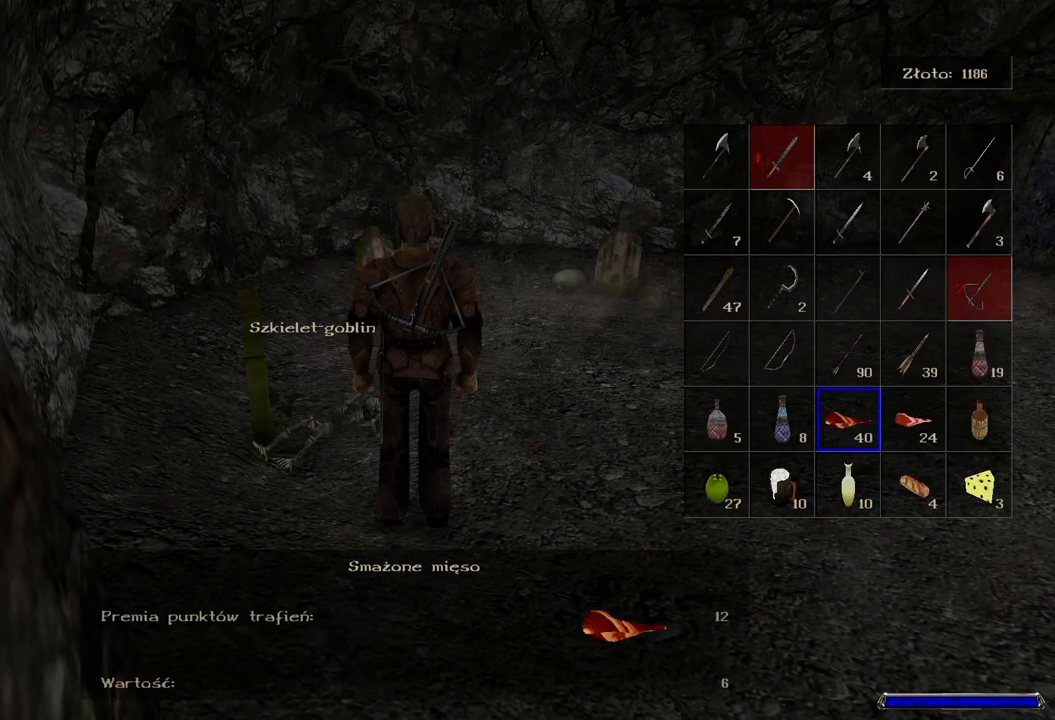
{"keys": [], "mouse": [], "events": [[120, "mouse_left", "down"], [180, "mouse_left", "up"]]}
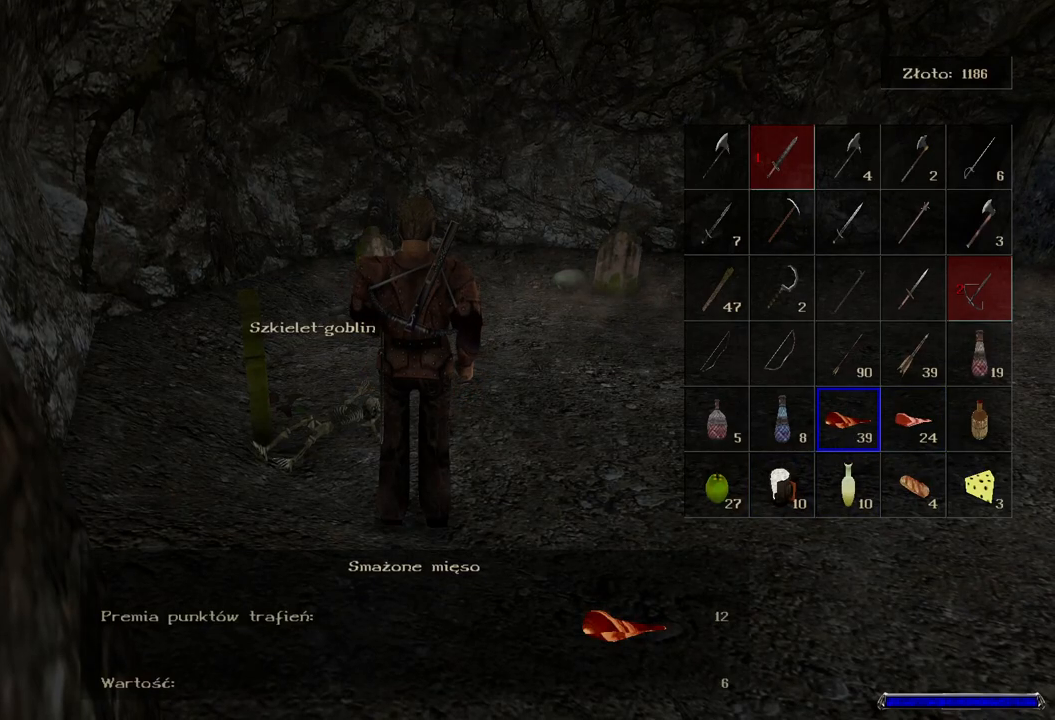
{"keys": [], "mouse": [], "events": []}